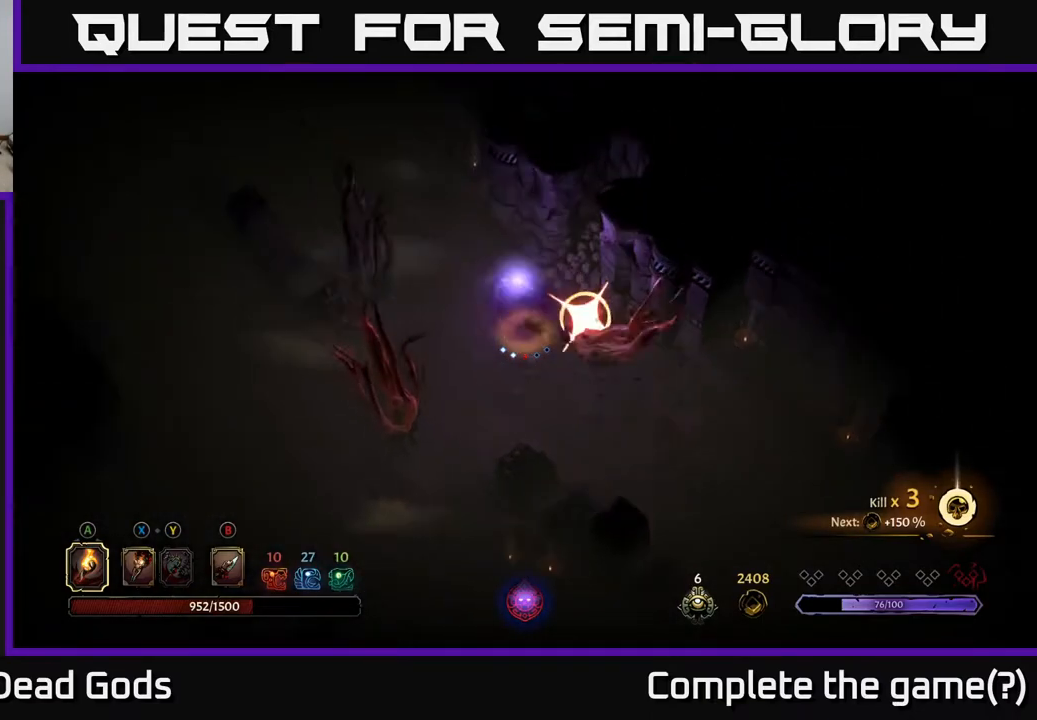
Gameplay with a controller (Xbox layout); each line is a JSON object with the inputs held at the frame after it. "events" lists button and stick changes between this image and that frame as [ms after this image, input, new state], when the widget could be followed in between.
{"buttons": [], "left_stick": "up", "right_stick": "center", "events": [[150, "R2", "up"], [200, "left_stick", "up"]]}
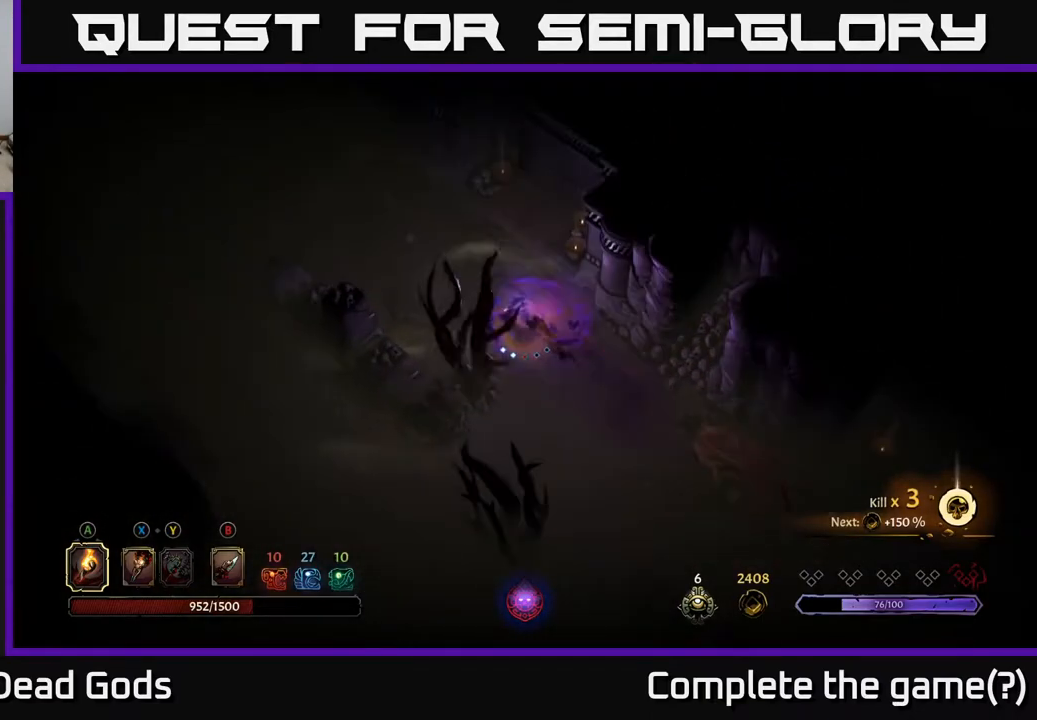
{"buttons": [], "left_stick": "up-left", "right_stick": "center", "events": [[133, "left_stick", "up-left"]]}
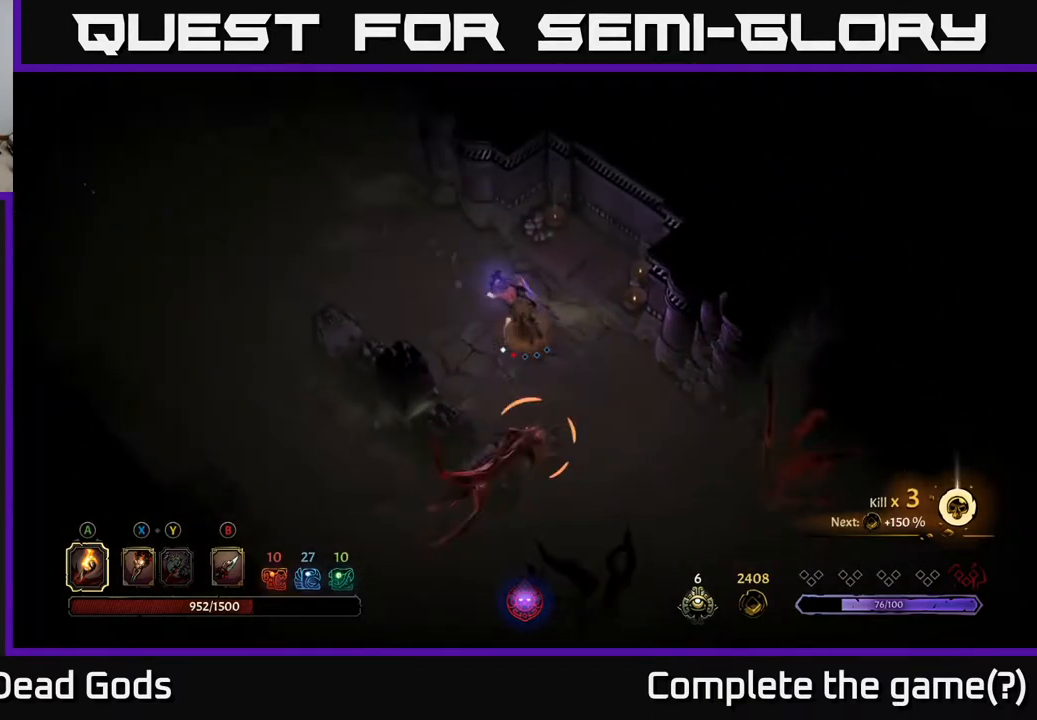
{"buttons": [], "left_stick": "center", "right_stick": "center", "events": [[17, "R2", "down"], [200, "R2", "up"], [300, "left_stick", "center"]]}
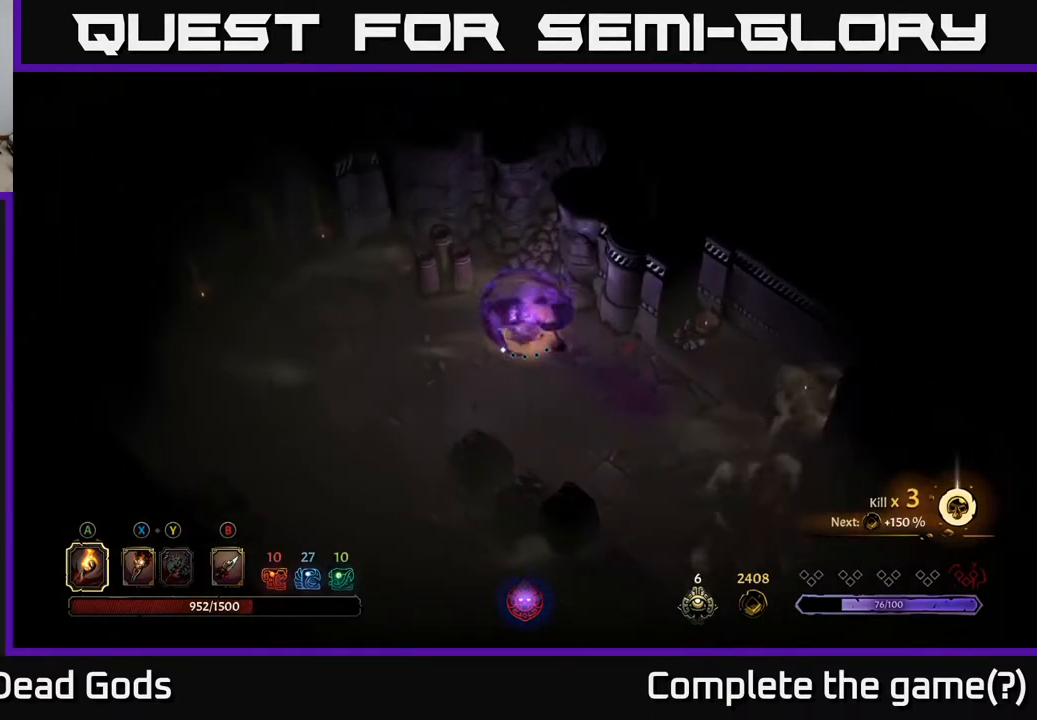
{"buttons": [], "left_stick": "down-right", "right_stick": "center", "events": [[100, "left_stick", "down-right"]]}
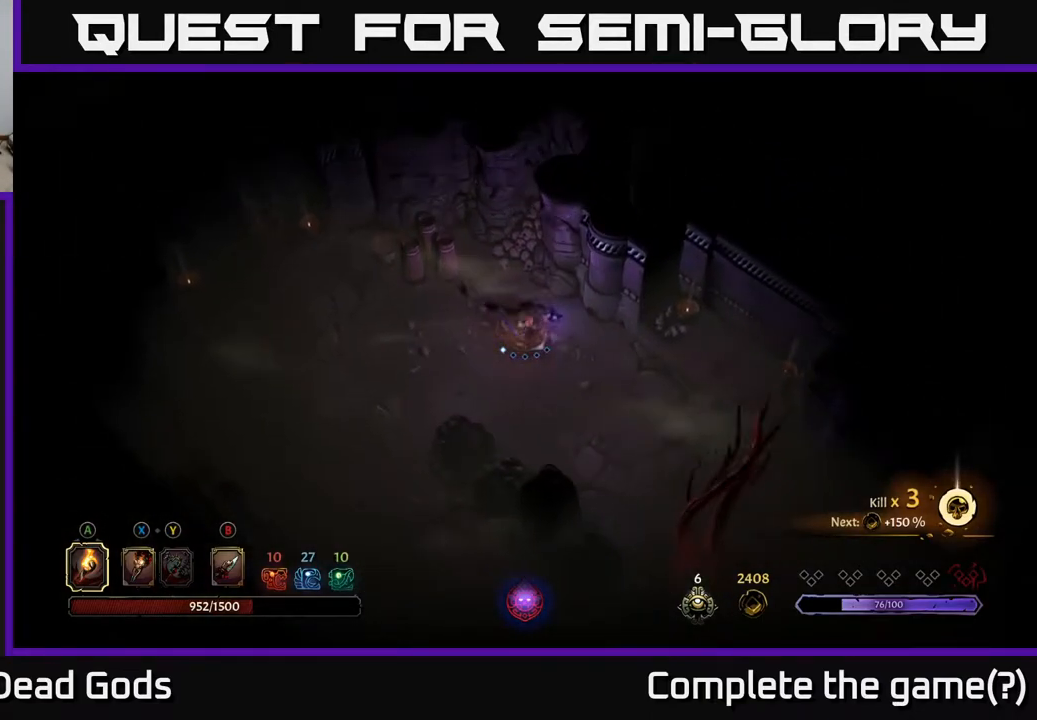
{"buttons": [], "left_stick": "down-right", "right_stick": "center", "events": []}
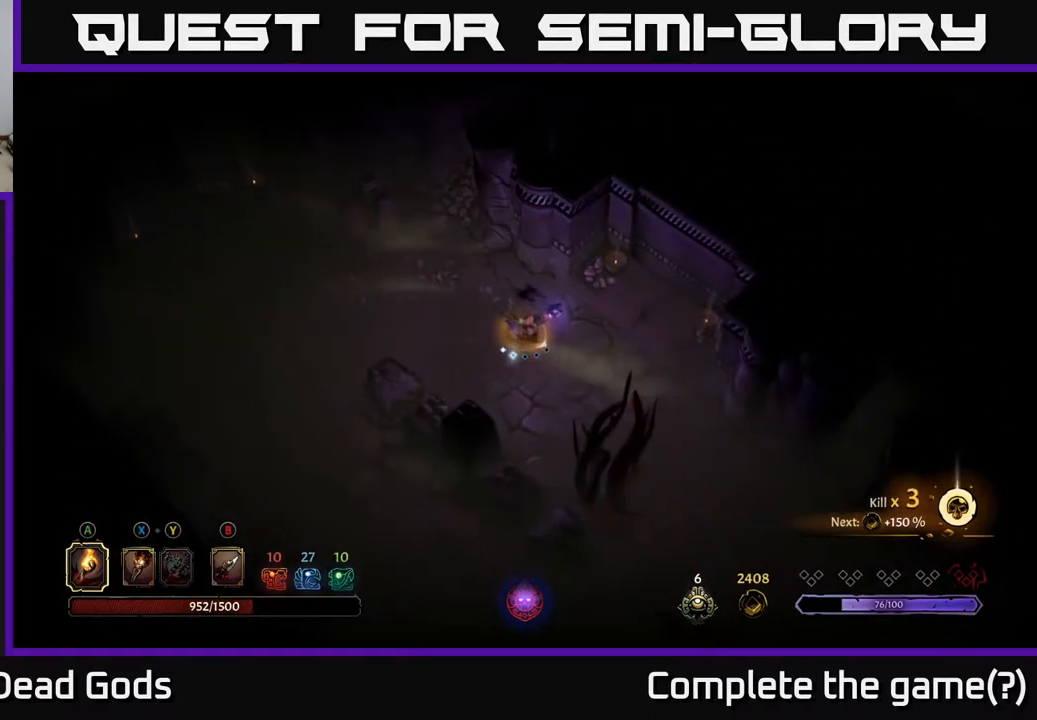
{"buttons": [], "left_stick": "down-right", "right_stick": "center", "events": []}
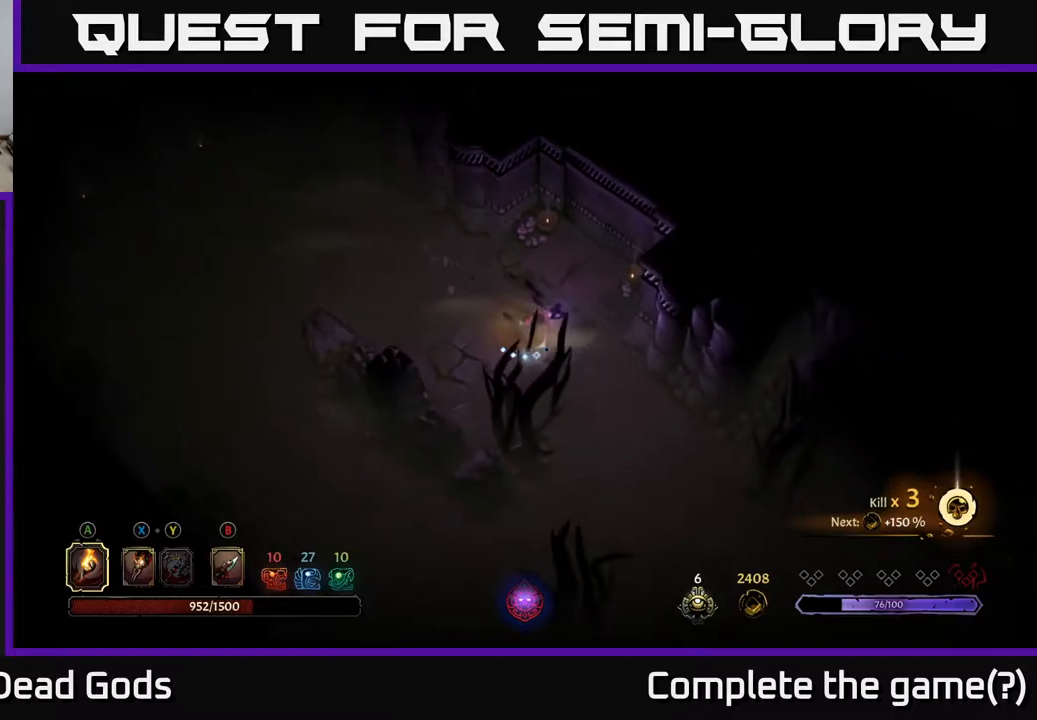
{"buttons": [], "left_stick": "down-right", "right_stick": "center", "events": []}
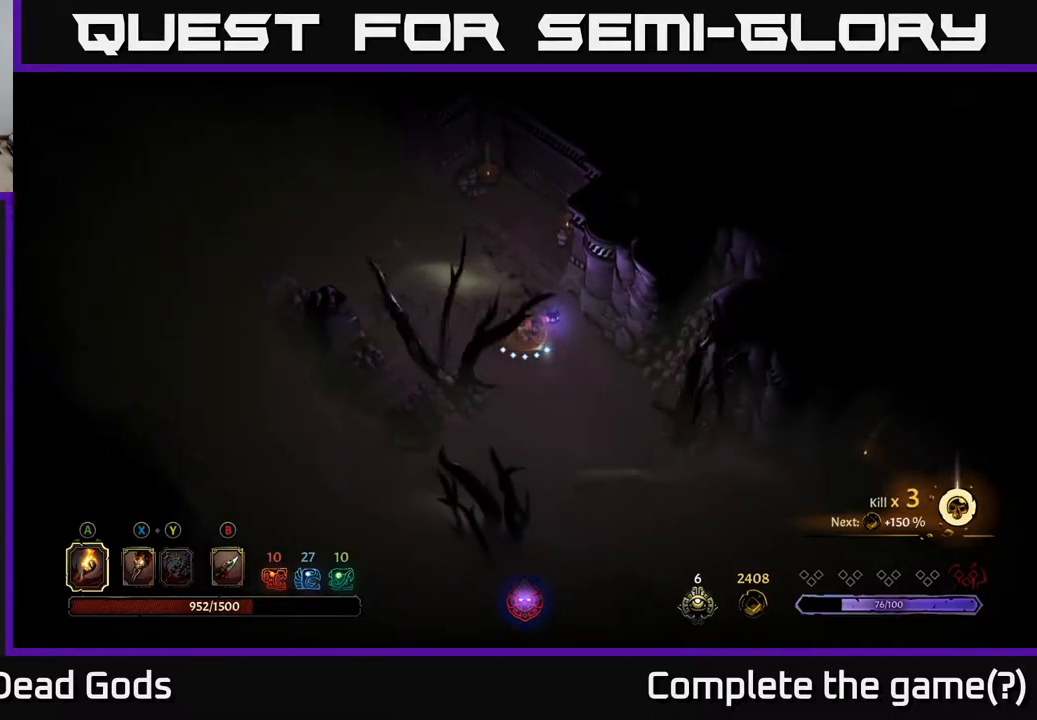
{"buttons": [], "left_stick": "down-right", "right_stick": "center", "events": []}
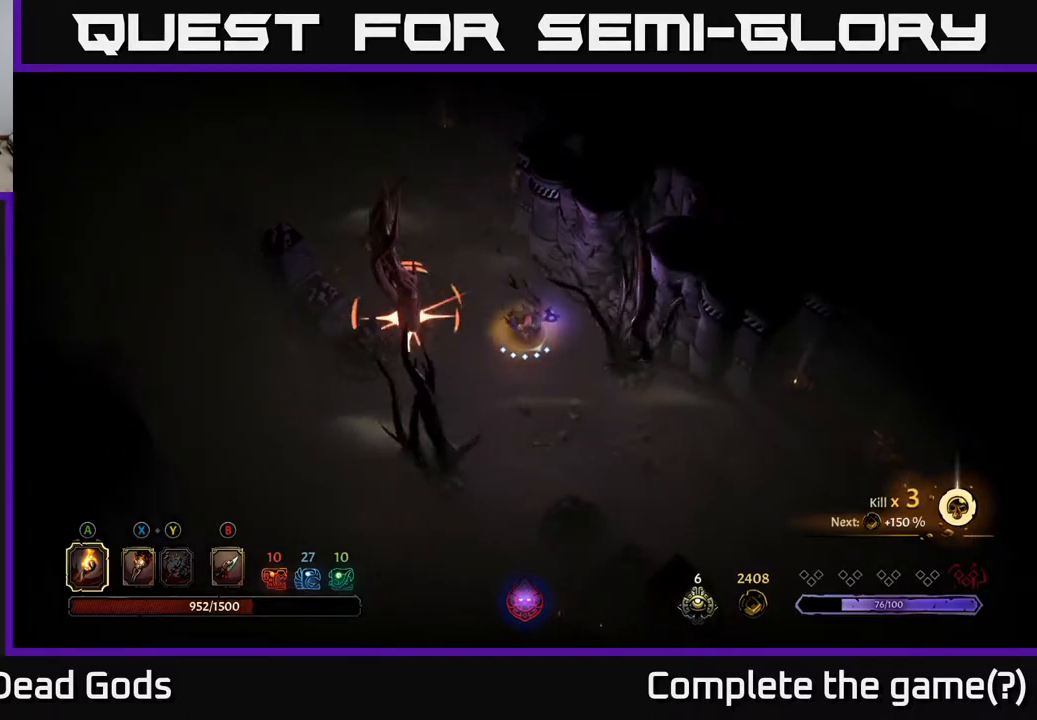
{"buttons": [], "left_stick": "down-right", "right_stick": "center", "events": [[233, "R2", "down"], [417, "R2", "up"]]}
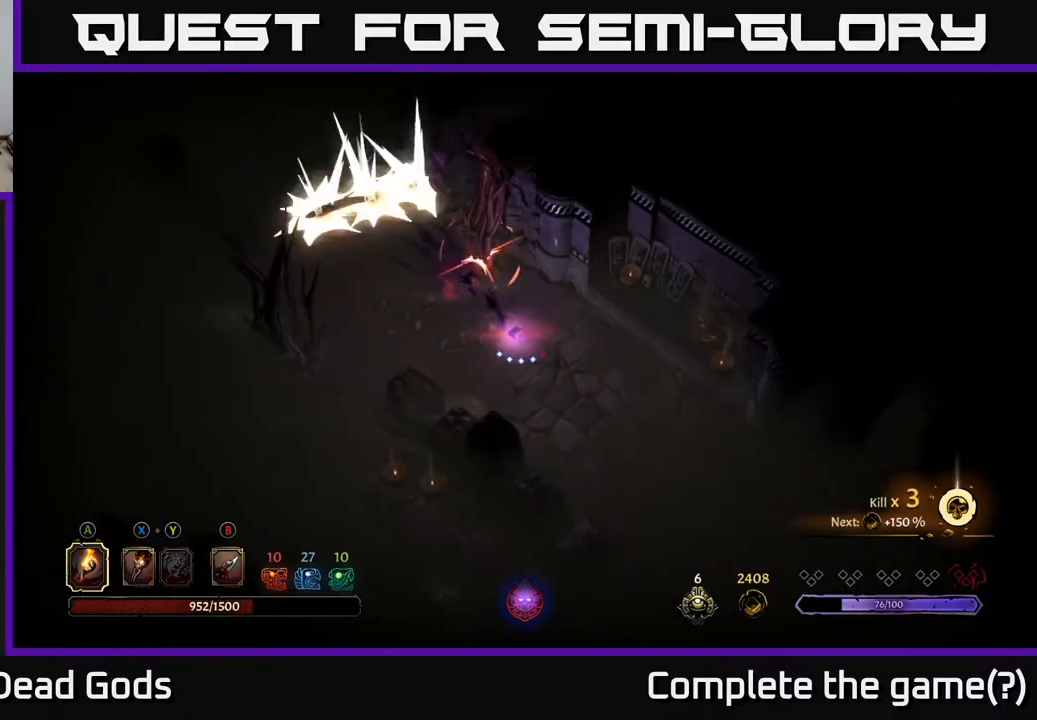
{"buttons": [], "left_stick": "down-right", "right_stick": "center", "events": []}
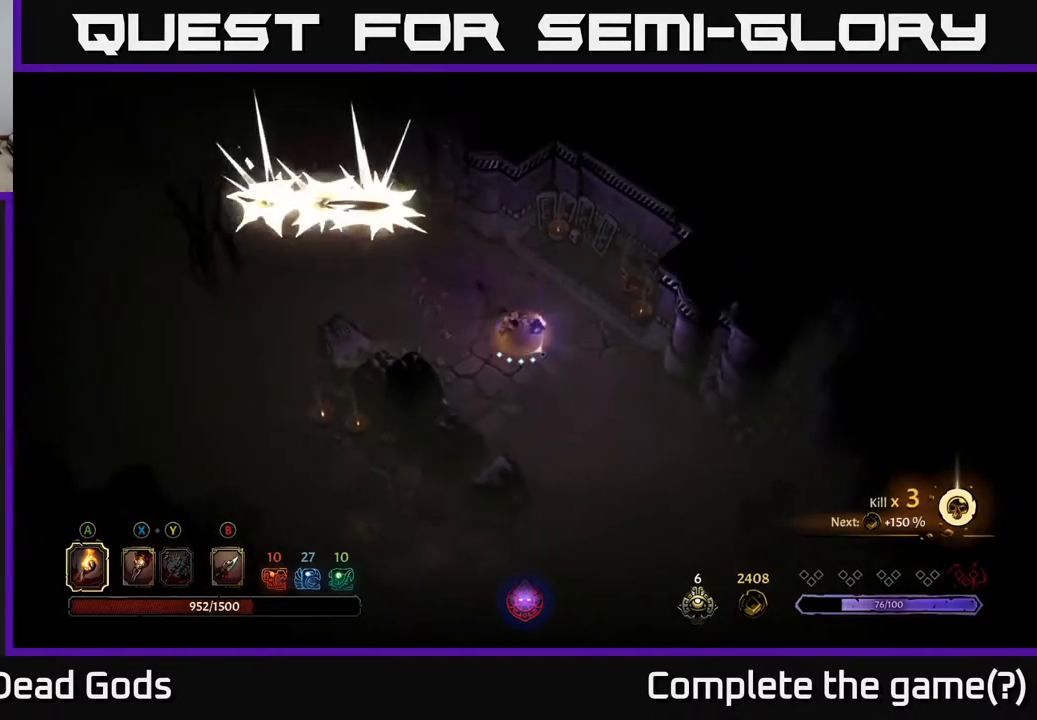
{"buttons": [], "left_stick": "down", "right_stick": "center", "events": [[500, "left_stick", "down"]]}
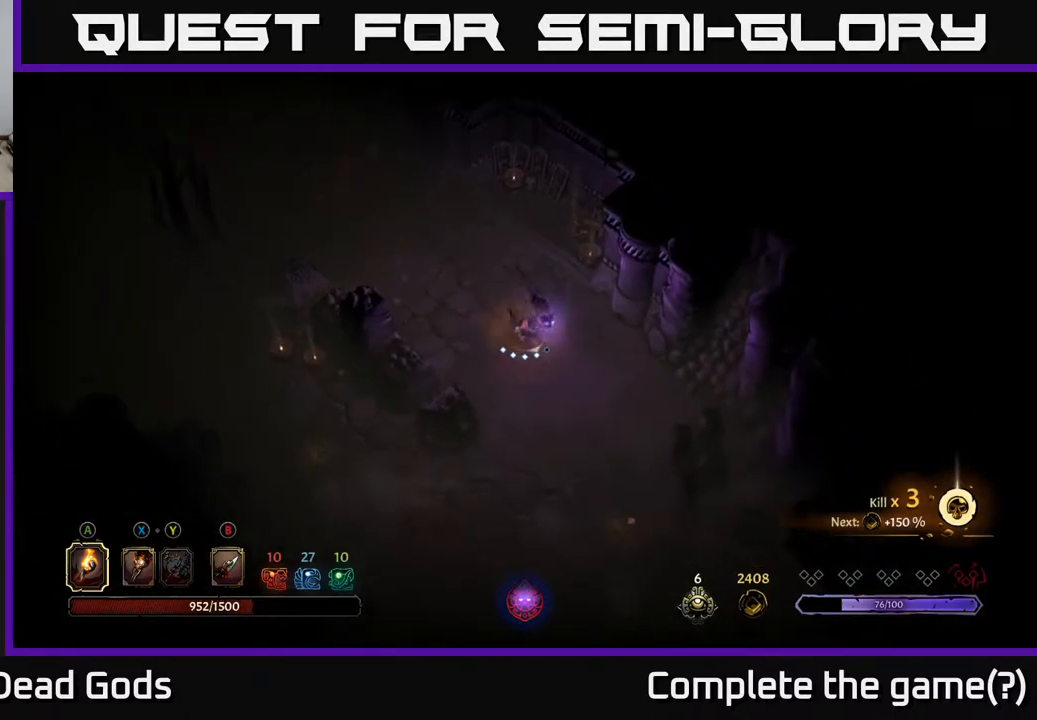
{"buttons": [], "left_stick": "down", "right_stick": "center", "events": []}
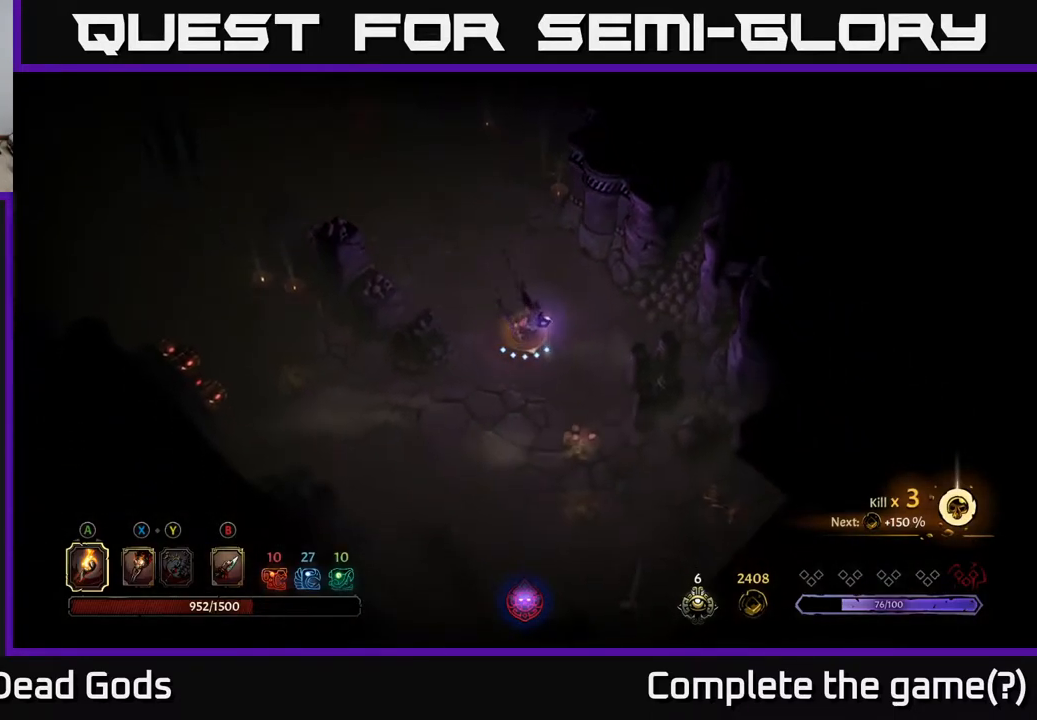
{"buttons": [], "left_stick": "down", "right_stick": "center", "events": []}
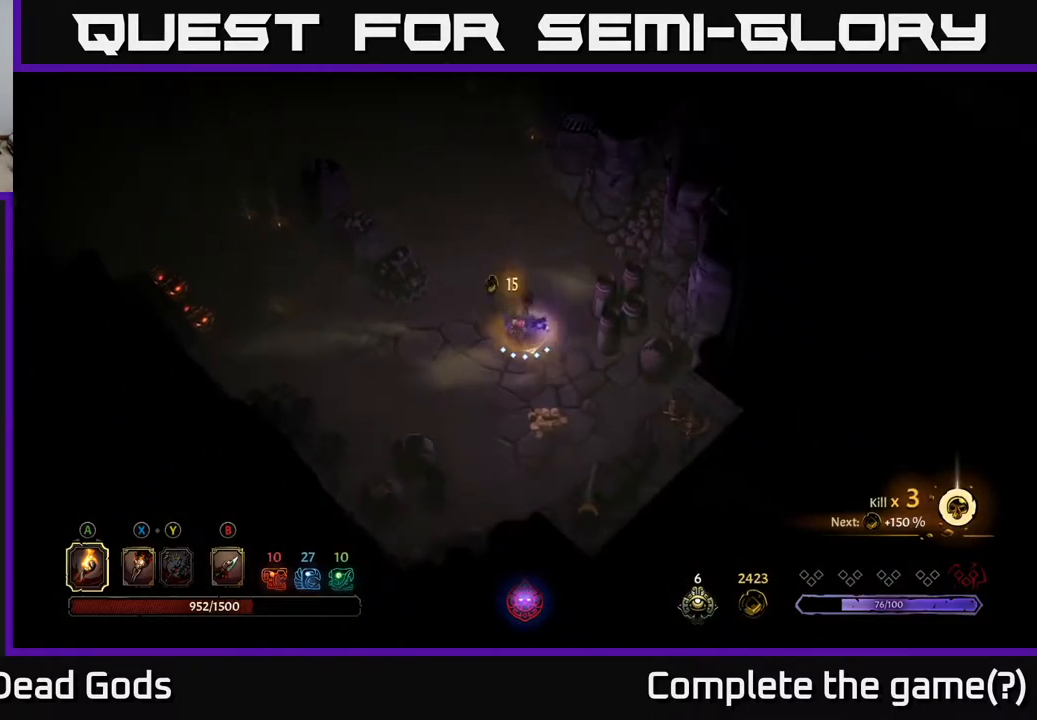
{"buttons": [], "left_stick": "left", "right_stick": "center", "events": [[467, "left_stick", "left"]]}
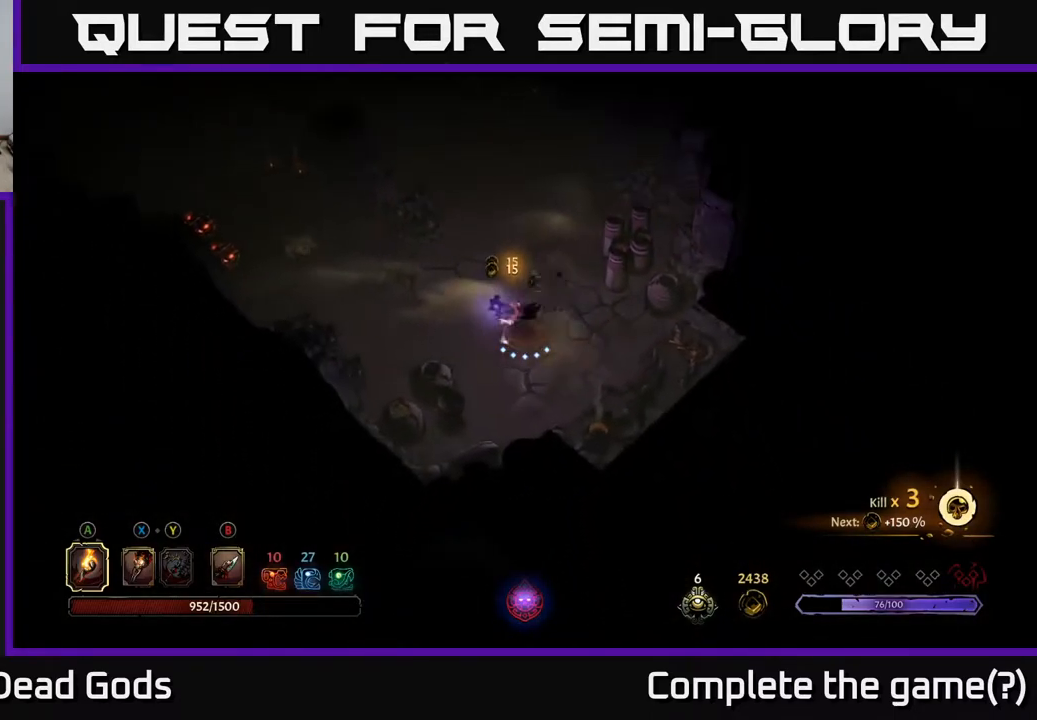
{"buttons": [], "left_stick": "up-left", "right_stick": "center", "events": [[483, "left_stick", "up-left"]]}
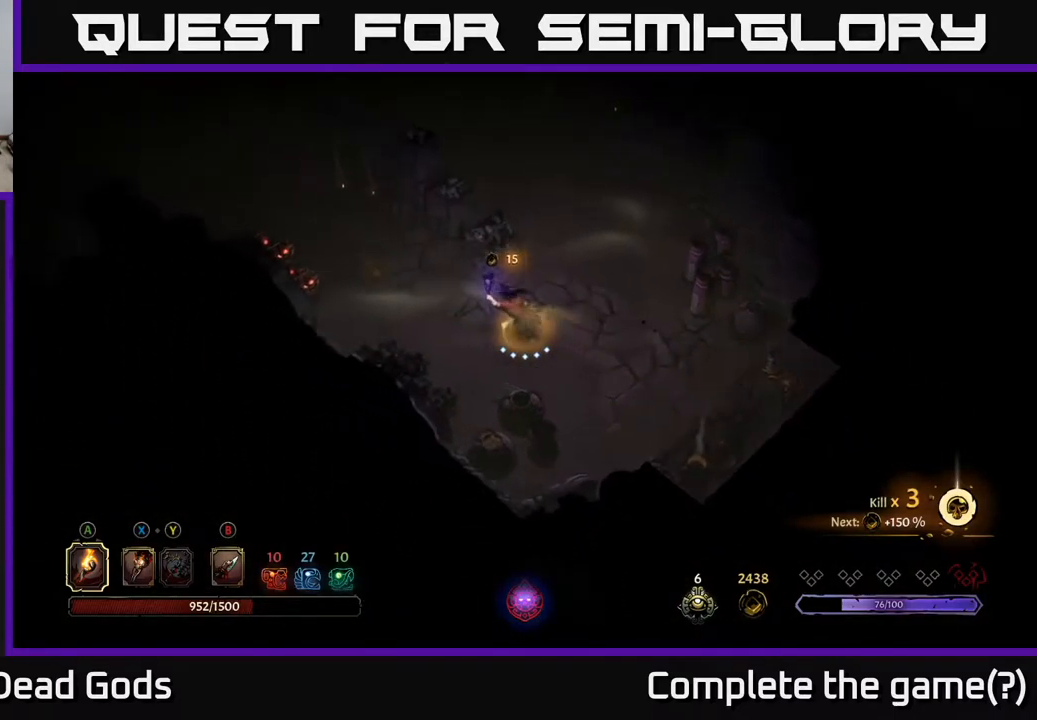
{"buttons": [], "left_stick": "up-left", "right_stick": "center", "events": []}
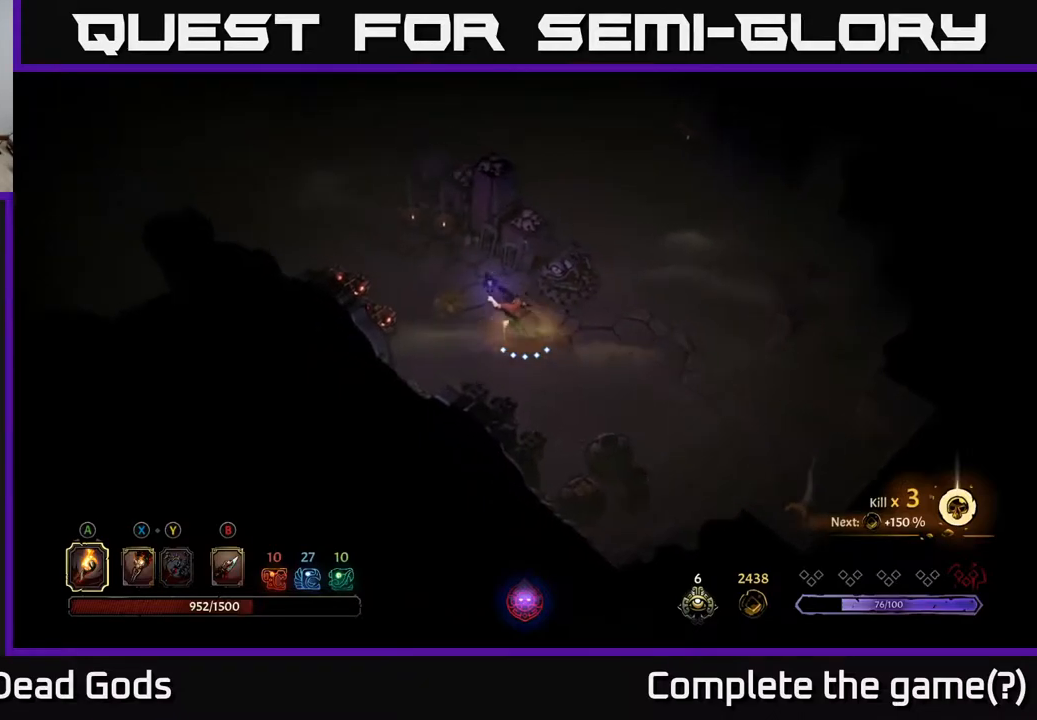
{"buttons": [], "left_stick": "down-right", "right_stick": "center", "events": [[350, "left_stick", "down-right"]]}
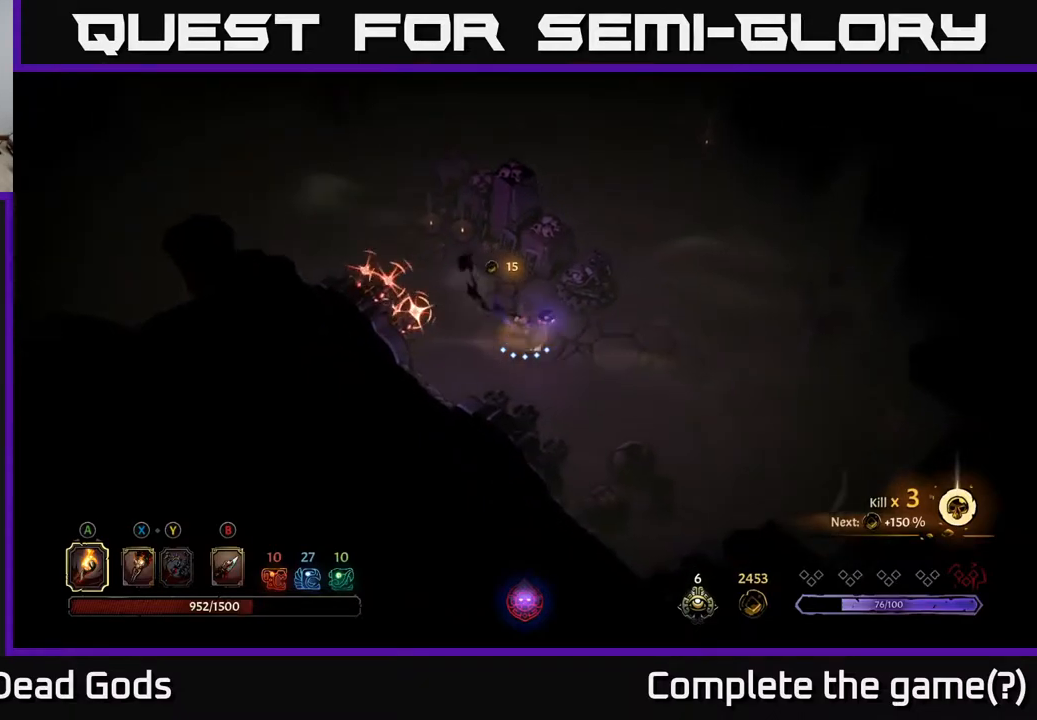
{"buttons": [], "left_stick": "down", "right_stick": "center", "events": [[333, "R2", "down"], [483, "R2", "up"], [500, "left_stick", "down"]]}
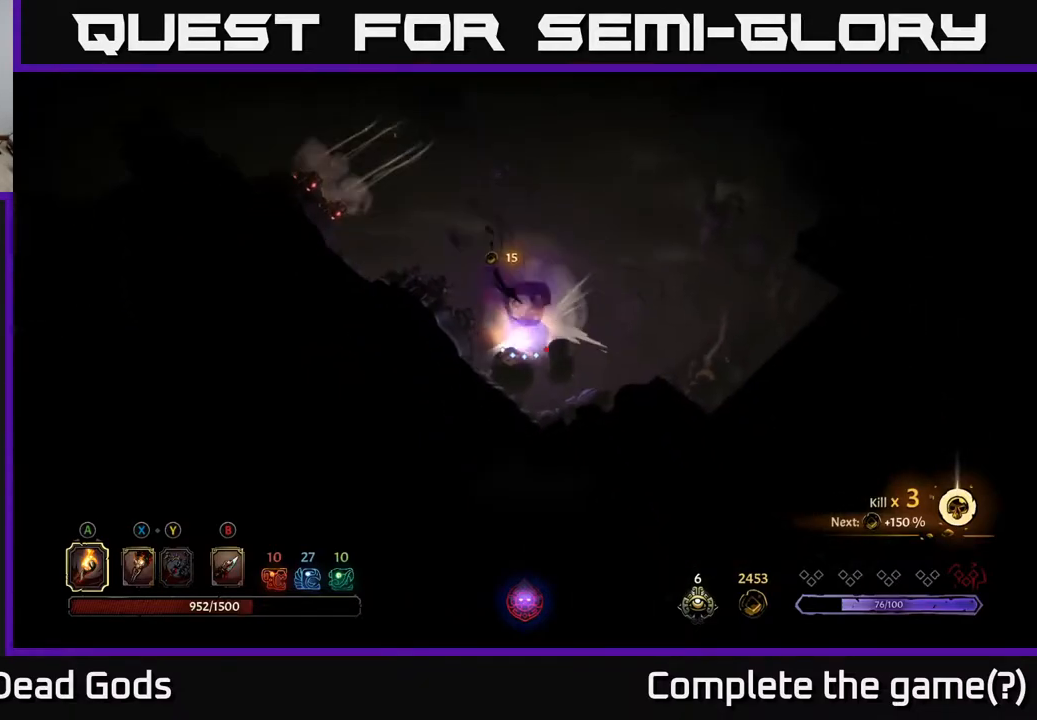
{"buttons": [], "left_stick": "up-left", "right_stick": "center", "events": [[117, "left_stick", "down-left"], [233, "left_stick", "left"], [350, "left_stick", "up-left"]]}
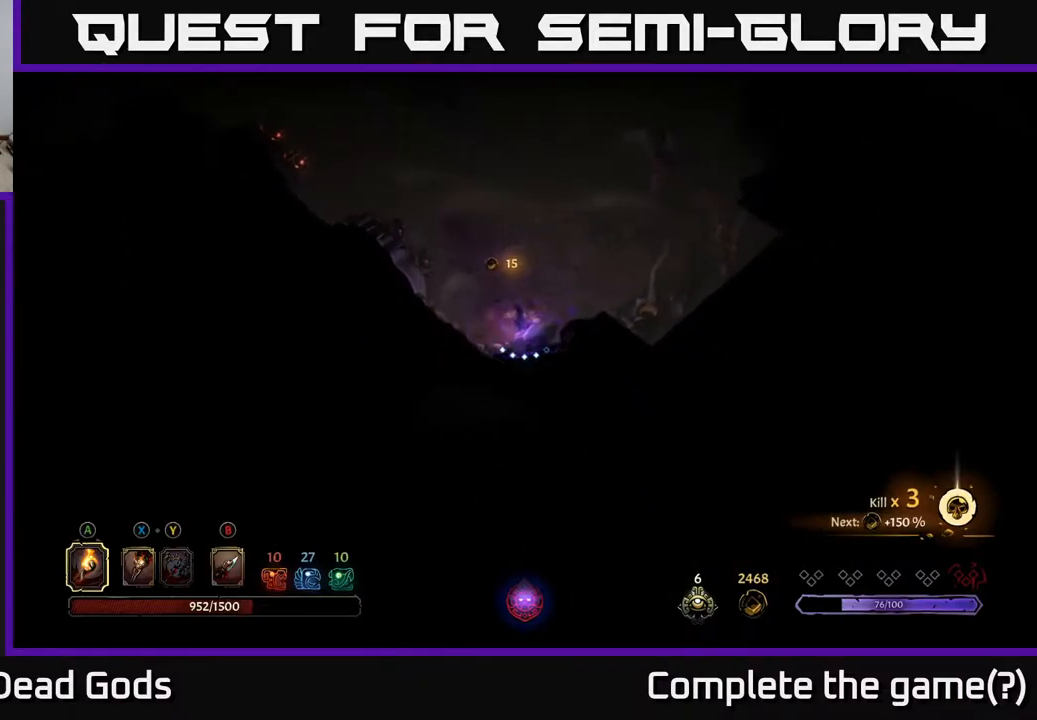
{"buttons": [], "left_stick": "up-right", "right_stick": "center", "events": [[50, "left_stick", "up"], [183, "left_stick", "up-right"]]}
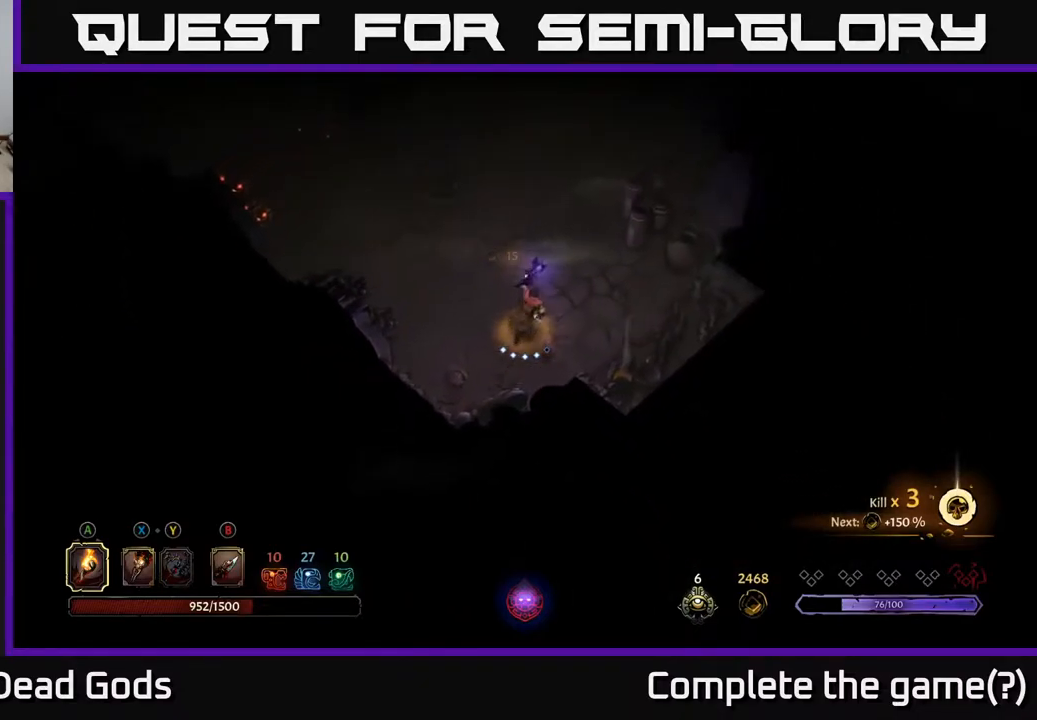
{"buttons": [], "left_stick": "up", "right_stick": "center", "events": [[433, "left_stick", "up"]]}
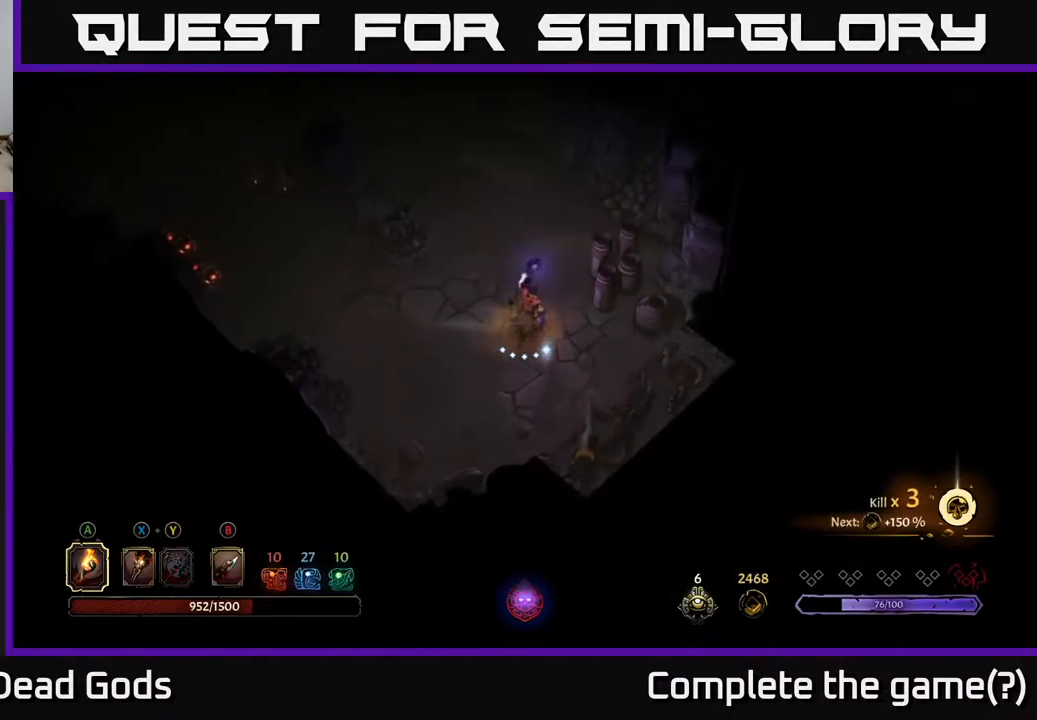
{"buttons": [], "left_stick": "up", "right_stick": "center", "events": []}
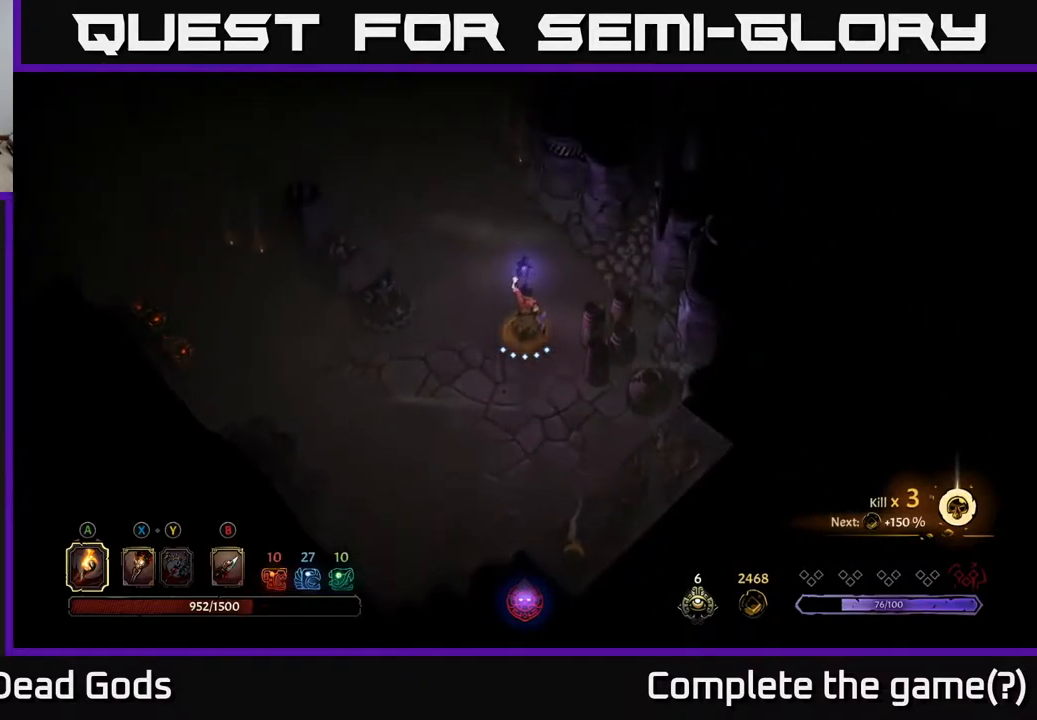
{"buttons": [], "left_stick": "up", "right_stick": "center", "events": [[117, "left_stick", "up-left"], [400, "left_stick", "up"]]}
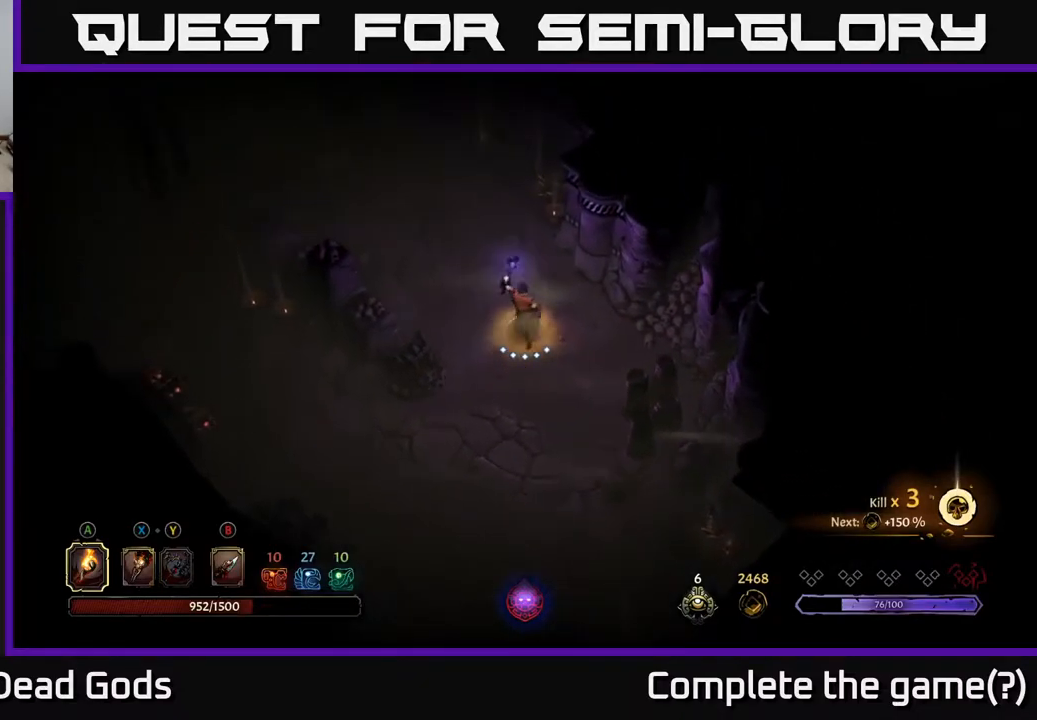
{"buttons": [], "left_stick": "up", "right_stick": "center", "events": []}
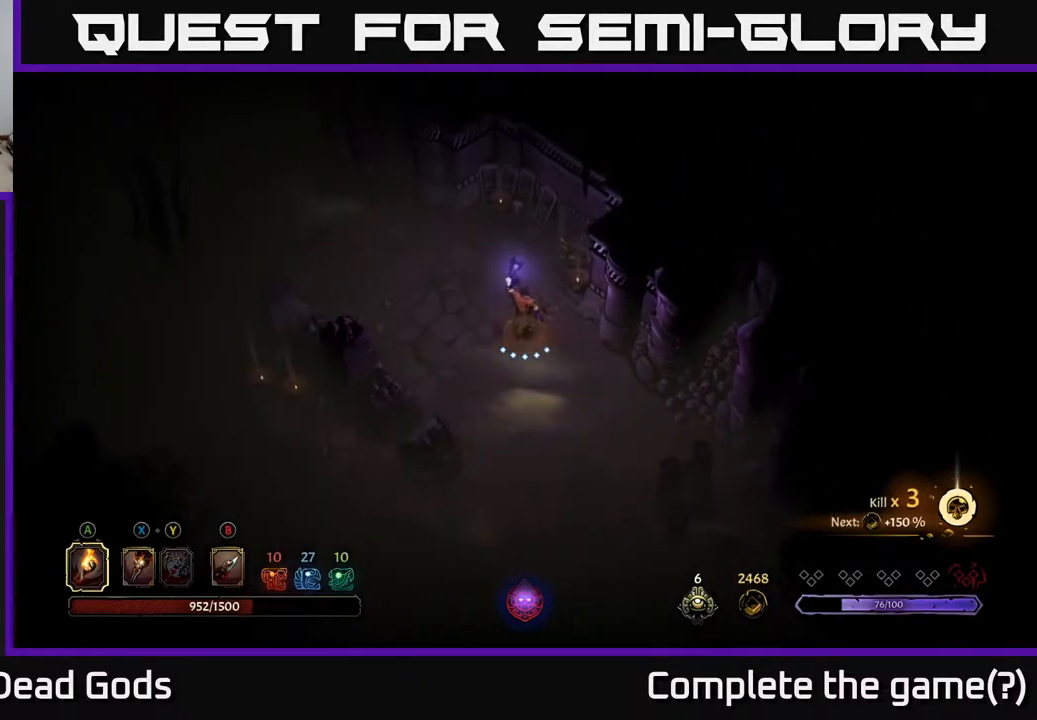
{"buttons": [], "left_stick": "down", "right_stick": "center", "events": [[250, "left_stick", "center"], [333, "left_stick", "down-left"], [483, "left_stick", "down"]]}
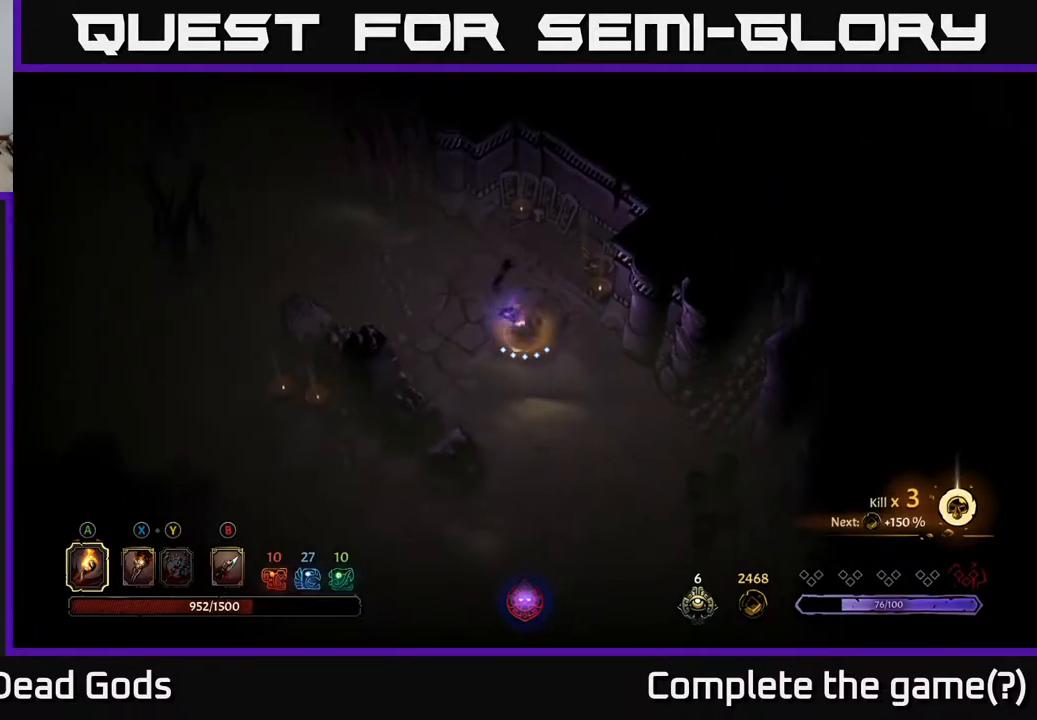
{"buttons": [], "left_stick": "down", "right_stick": "center", "events": [[83, "left_stick", "down-right"], [317, "left_stick", "down"]]}
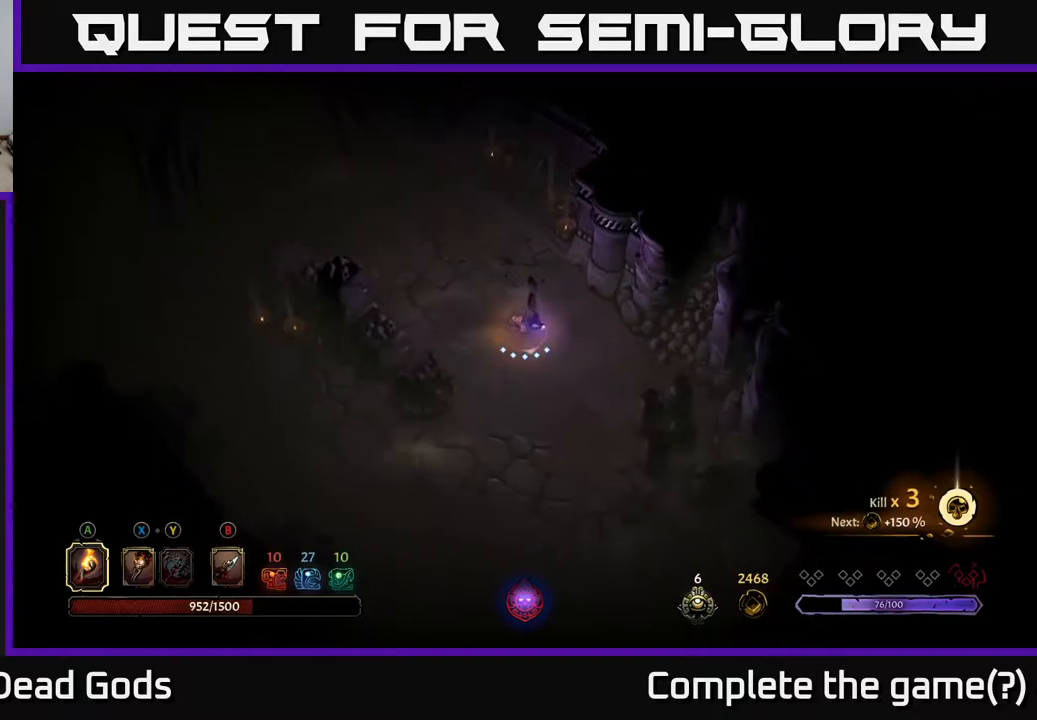
{"buttons": [], "left_stick": "down", "right_stick": "center", "events": []}
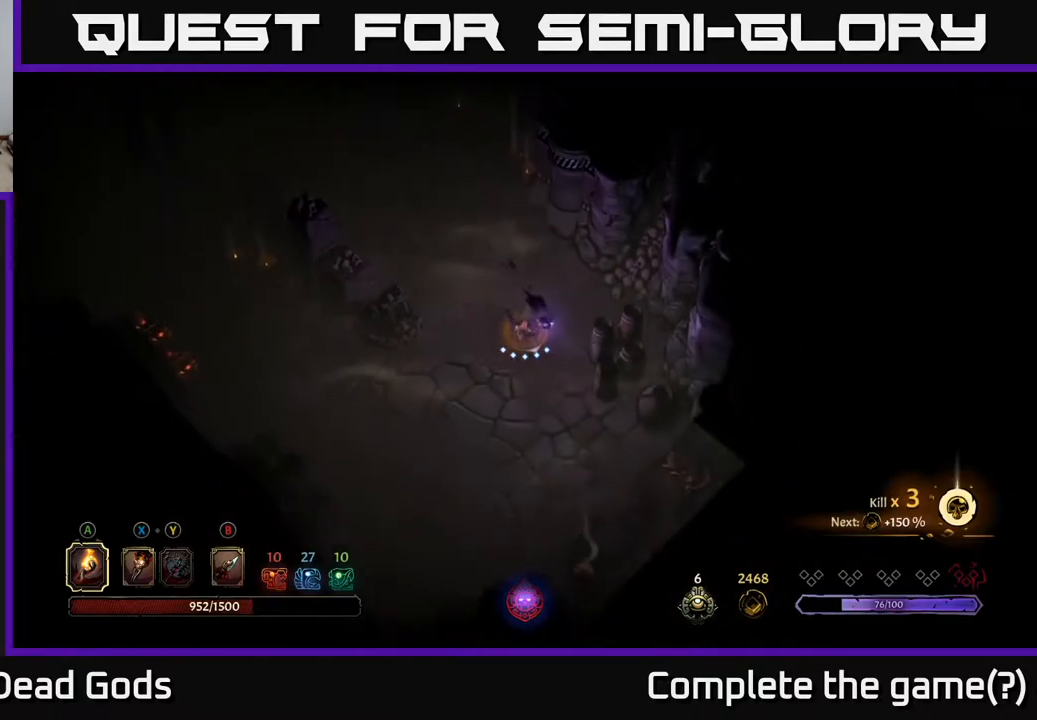
{"buttons": [], "left_stick": "up-left", "right_stick": "center", "events": [[217, "left_stick", "up-left"]]}
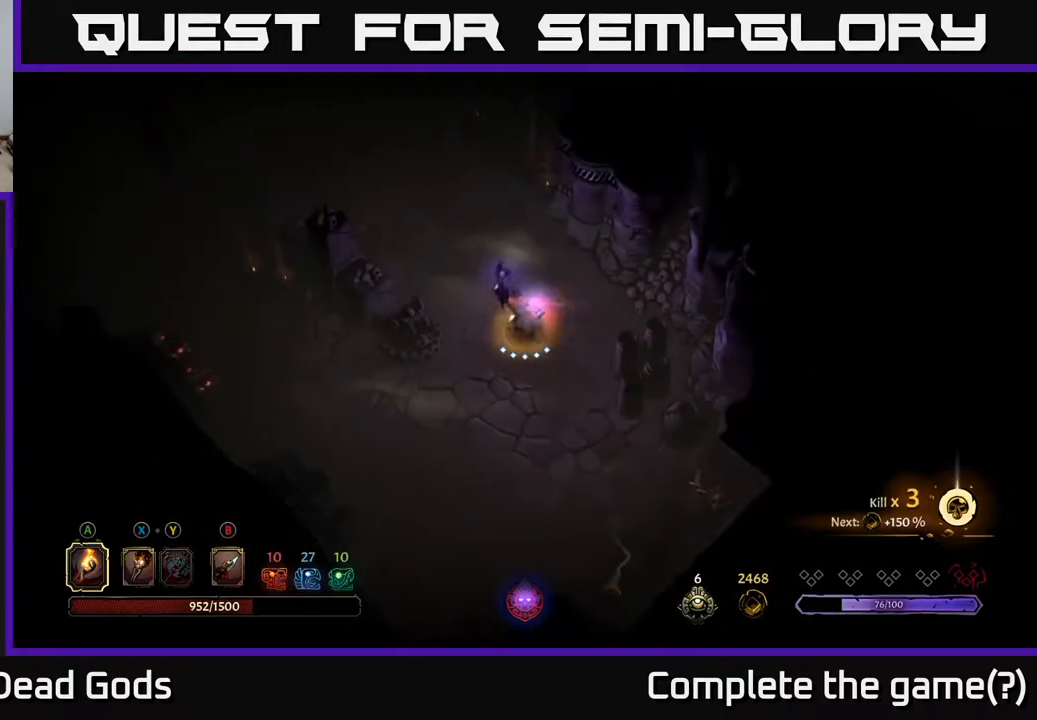
{"buttons": [], "left_stick": "up-left", "right_stick": "center", "events": []}
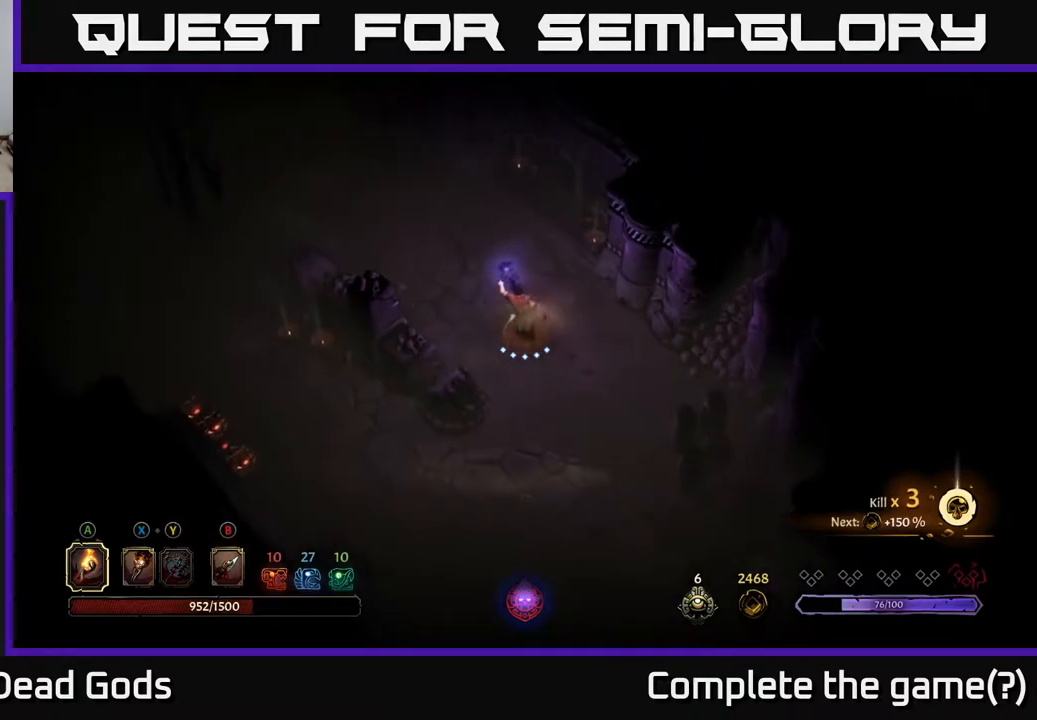
{"buttons": [], "left_stick": "up-left", "right_stick": "center", "events": []}